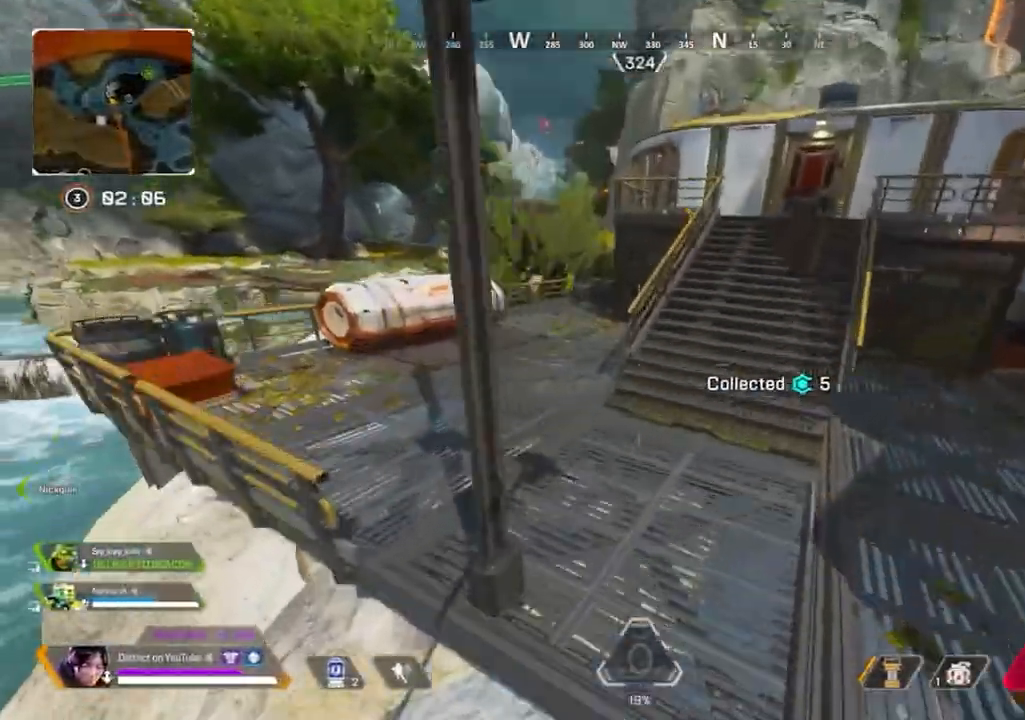
Gameplay with a controller (Xbox layout); each line is a JSON object with the inputs held at the frame after it. "events" lists button and stick changes between this image and that frame as [ms after this image, input, new state], when the widget could be followed in between.
{"buttons": ["R3"], "left_stick": "up", "right_stick": "center", "events": [[50, "Y", "down"], [83, "left_stick", "right"], [417, "Y", "up"], [483, "R3", "down"], [483, "left_stick", "up"]]}
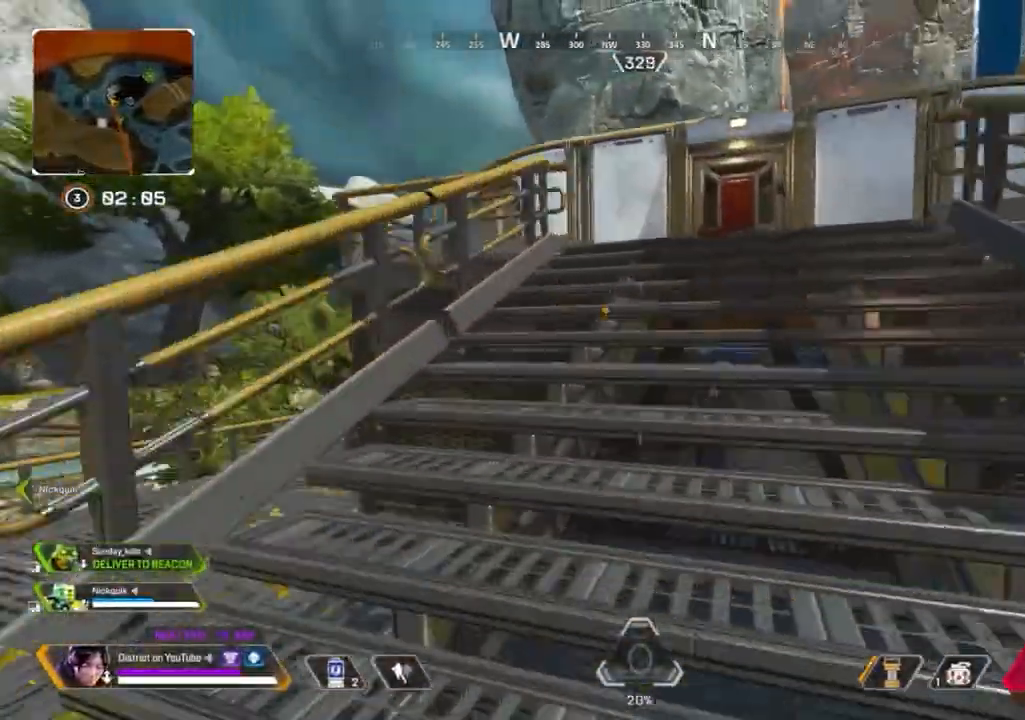
{"buttons": [], "left_stick": "up", "right_stick": "center", "events": [[250, "R3", "up"]]}
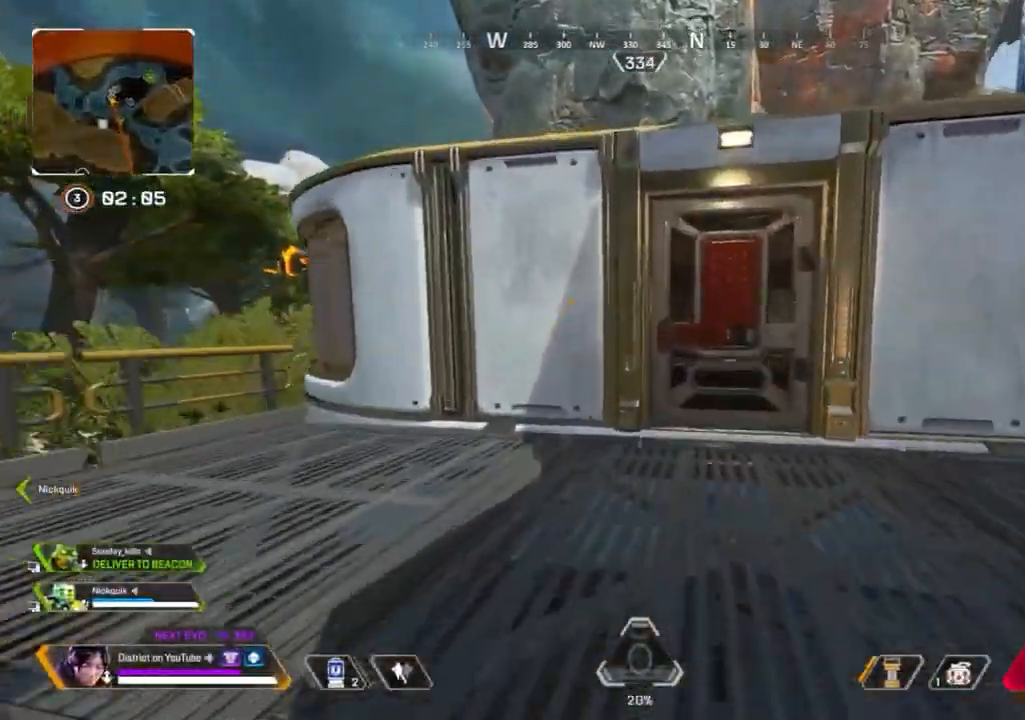
{"buttons": [], "left_stick": "up-left", "right_stick": "center", "events": [[250, "left_stick", "left"], [267, "A", "down"], [317, "right_stick", "up"], [383, "A", "up"], [383, "left_stick", "up-left"], [483, "right_stick", "center"]]}
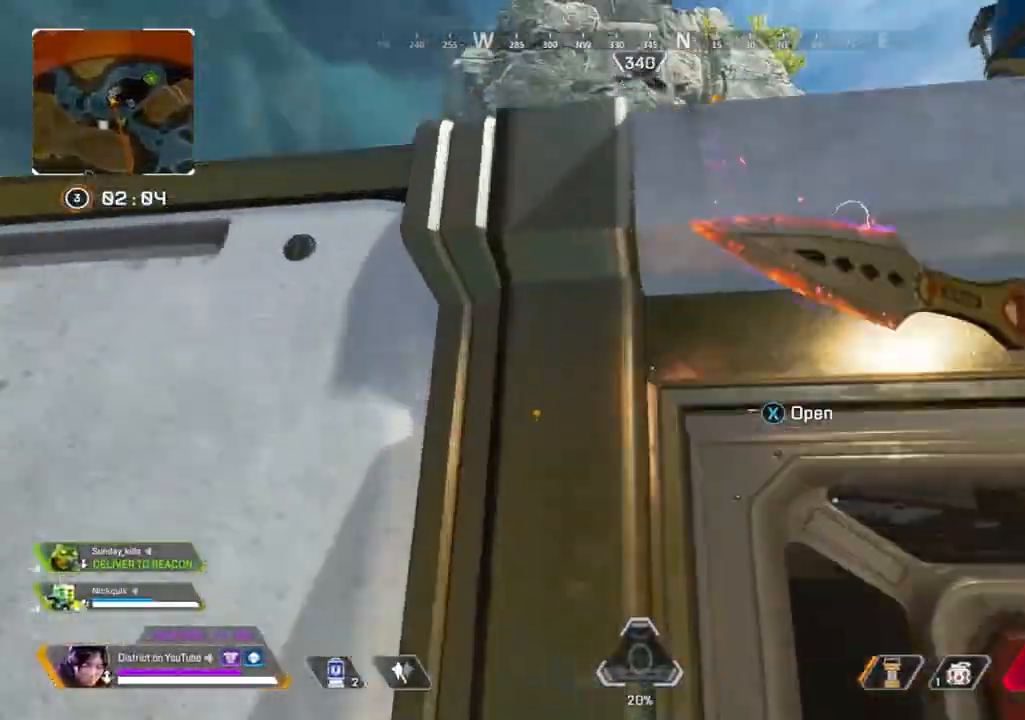
{"buttons": [], "left_stick": "up", "right_stick": "center", "events": [[100, "left_stick", "up"]]}
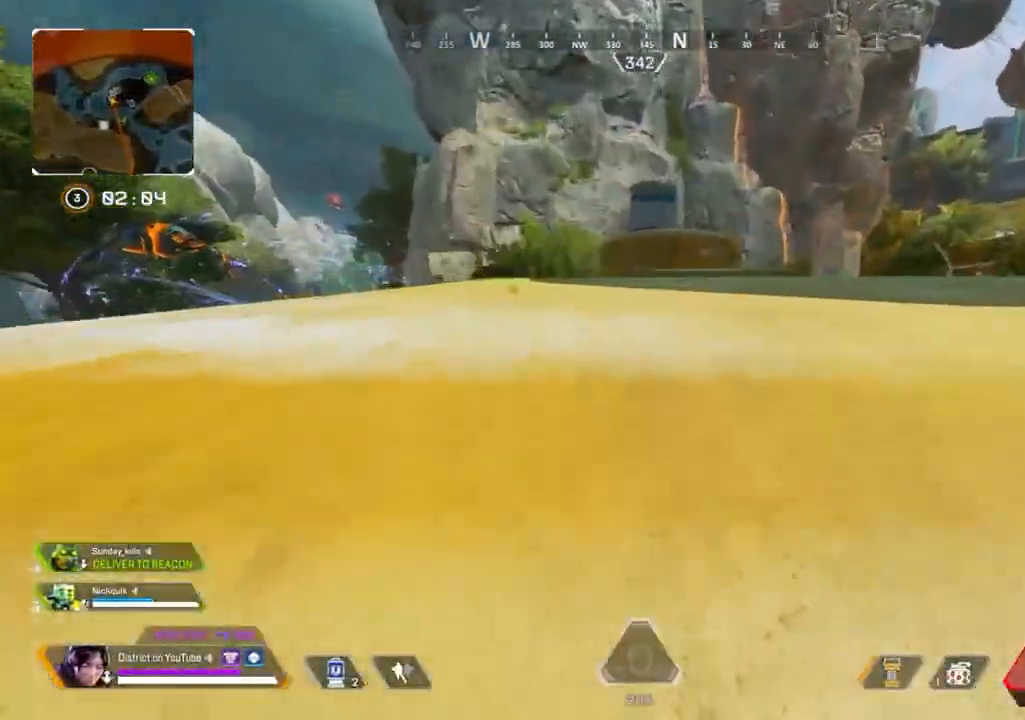
{"buttons": ["Y"], "left_stick": "up", "right_stick": "center"}
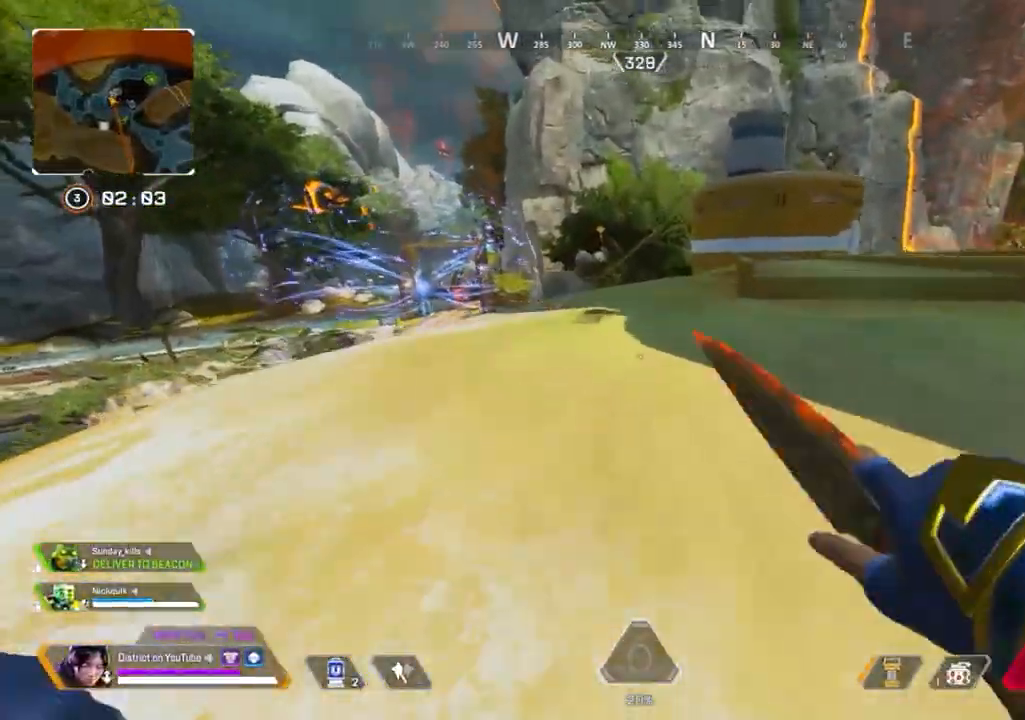
{"buttons": [], "left_stick": "down", "right_stick": "center", "events": [[50, "right_stick", "up-right"], [67, "Y", "up"], [150, "right_stick", "center"], [167, "left_stick", "down"]]}
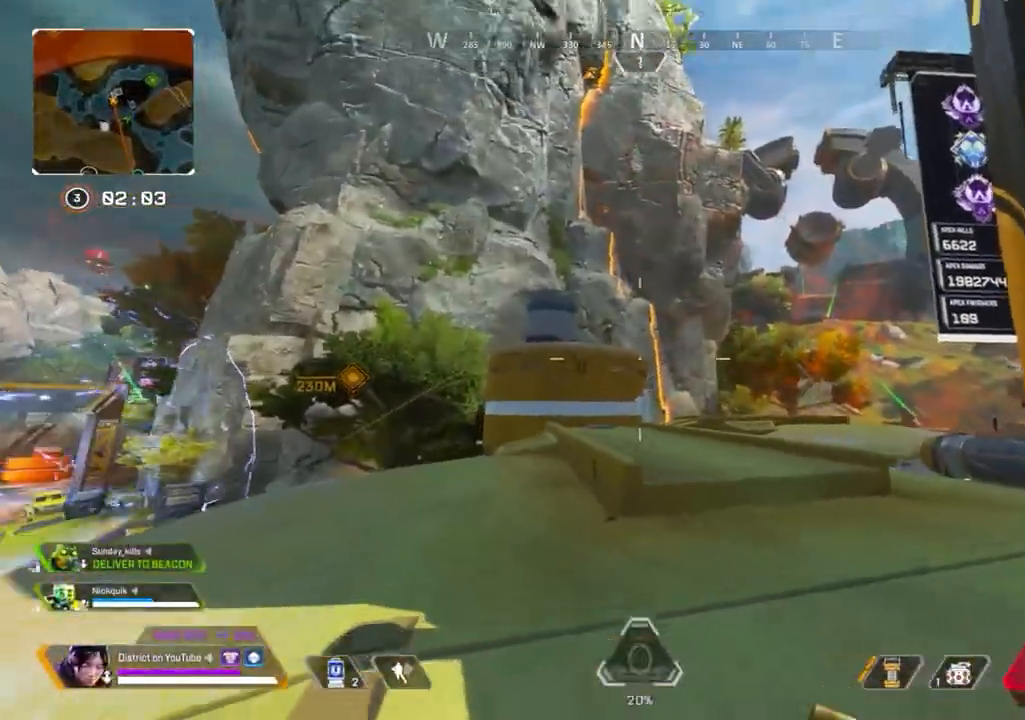
{"buttons": ["L2"], "left_stick": "down-right", "right_stick": "center", "events": [[183, "L2", "down"], [317, "left_stick", "down-right"]]}
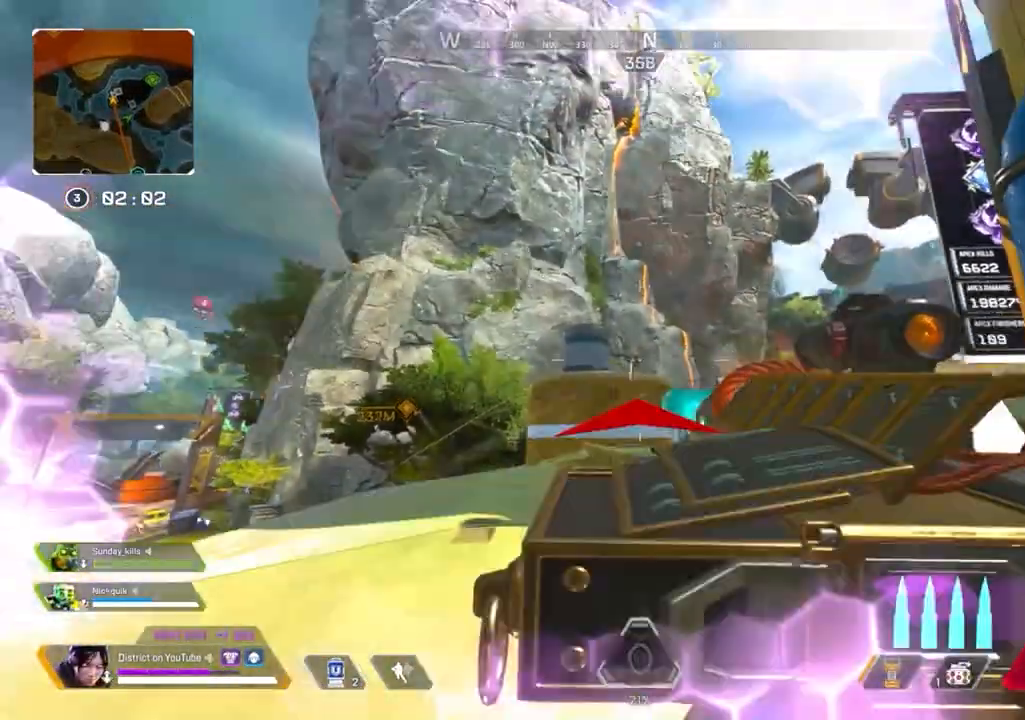
{"buttons": ["R2", "R3"], "left_stick": "down-right", "right_stick": "down", "events": [[433, "R2", "down"], [433, "right_stick", "down-right"], [483, "L2", "up"], [483, "R3", "down"], [483, "right_stick", "down"]]}
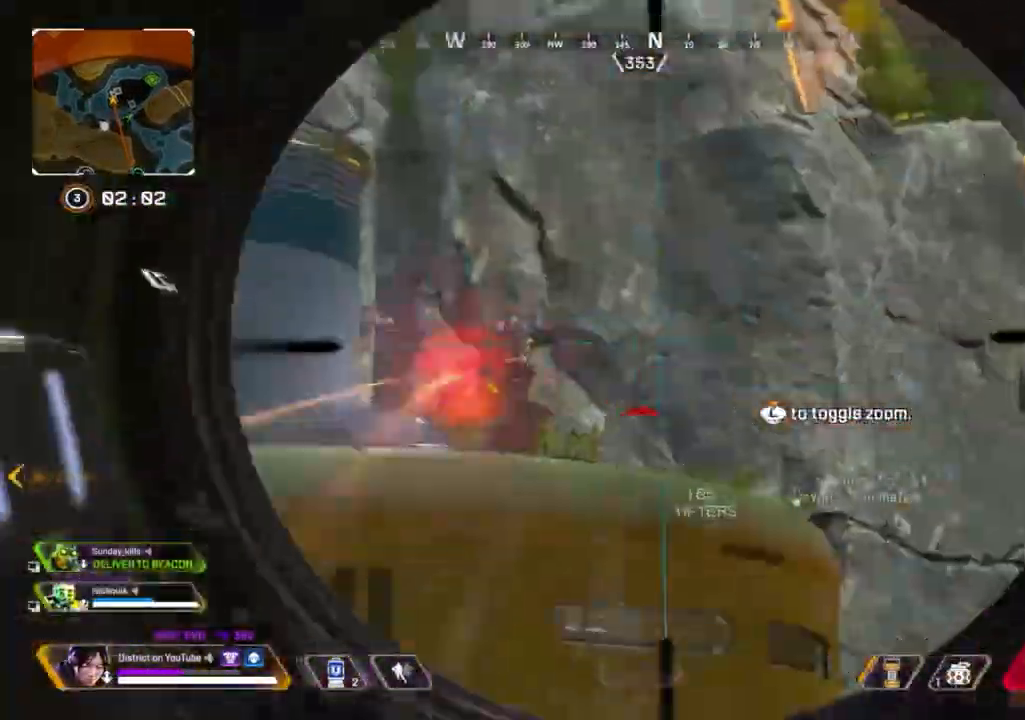
{"buttons": ["Y", "DPAD_UP"], "left_stick": "center", "right_stick": "center", "events": [[17, "R2", "up"], [67, "Y", "down"], [83, "R3", "up"], [83, "right_stick", "center"], [317, "left_stick", "center"], [367, "DPAD_UP", "down"]]}
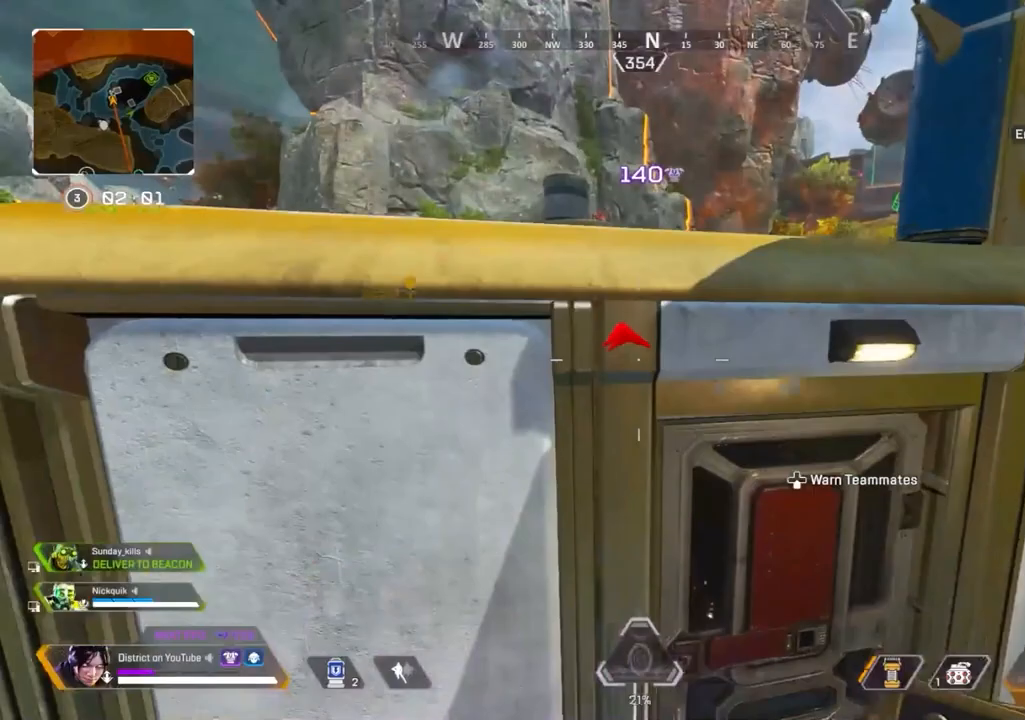
{"buttons": [], "left_stick": "up", "right_stick": "center", "events": [[33, "right_stick", "right"], [117, "DPAD_UP", "up"], [150, "right_stick", "center"], [183, "DPAD_UP", "down"], [233, "DPAD_UP", "up"], [267, "Y", "up"], [383, "left_stick", "up"]]}
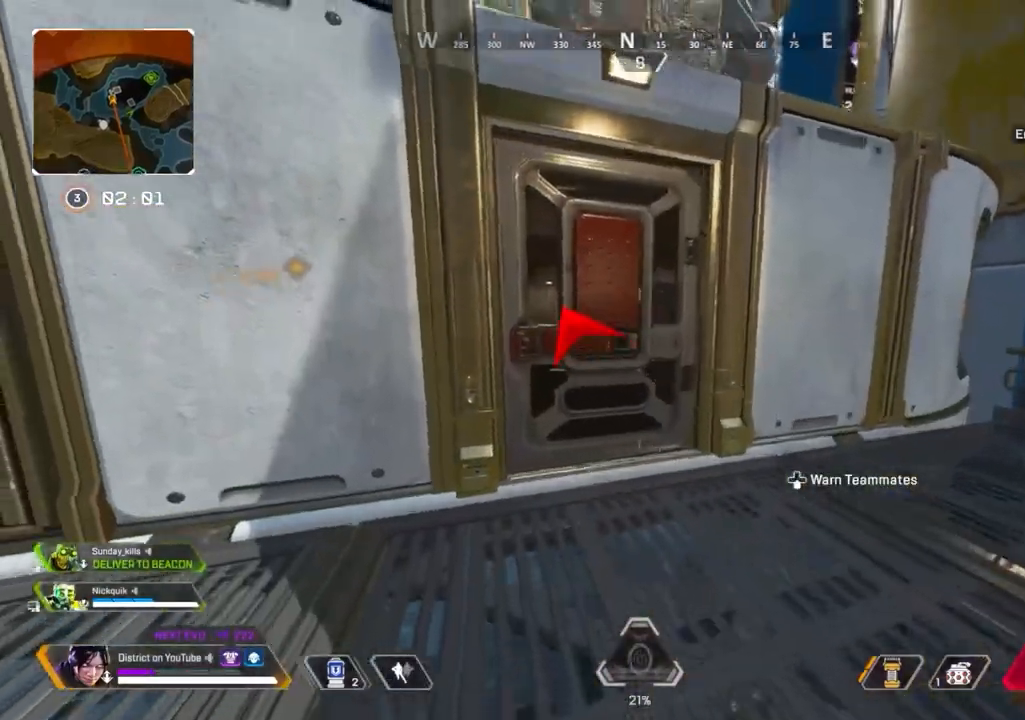
{"buttons": [], "left_stick": "center", "right_stick": "center", "events": [[100, "A", "down"], [183, "left_stick", "center"], [200, "A", "up"], [333, "DPAD_UP", "down"], [400, "DPAD_UP", "up"]]}
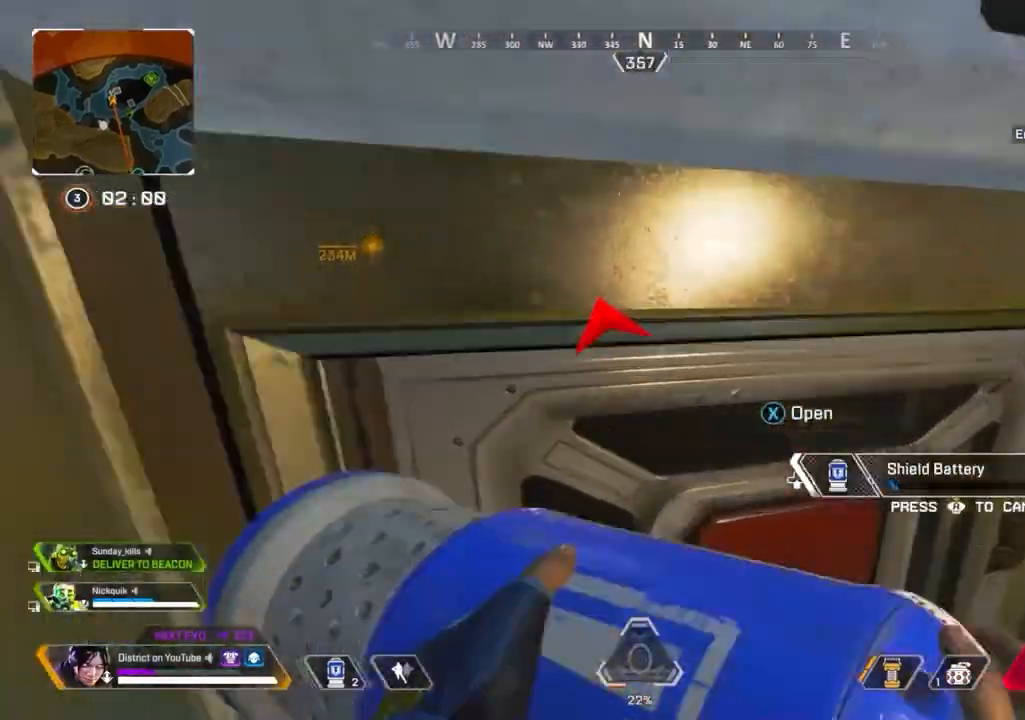
{"buttons": [], "left_stick": "right", "right_stick": "center", "events": [[50, "left_stick", "down"], [183, "left_stick", "down-right"], [367, "left_stick", "right"]]}
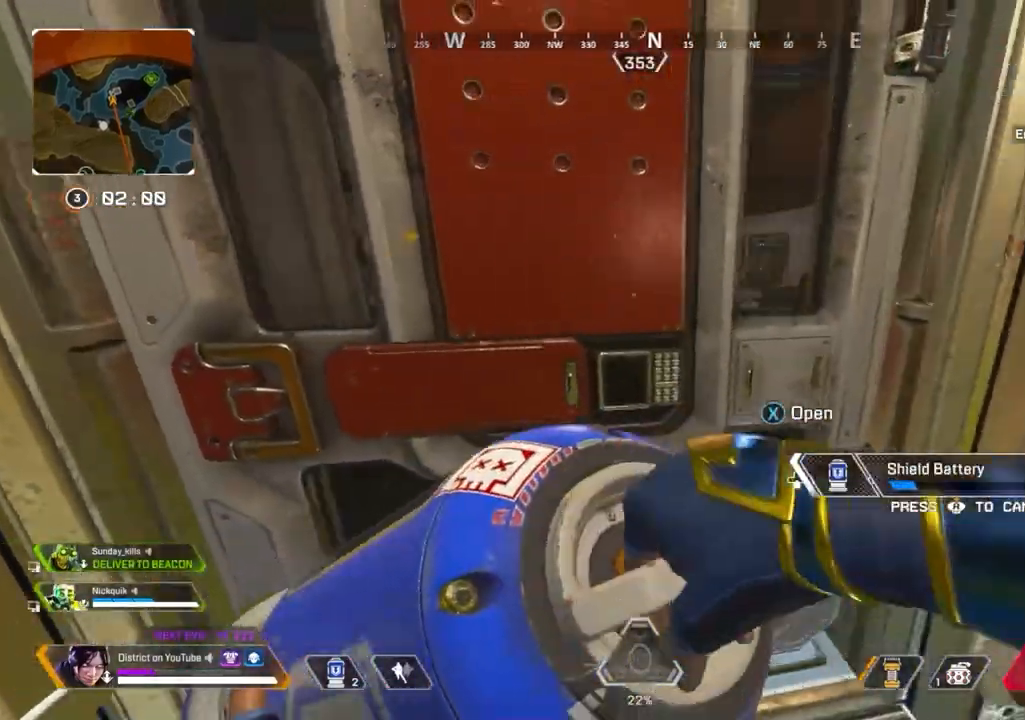
{"buttons": [], "left_stick": "left", "right_stick": "center", "events": [[317, "left_stick", "left"]]}
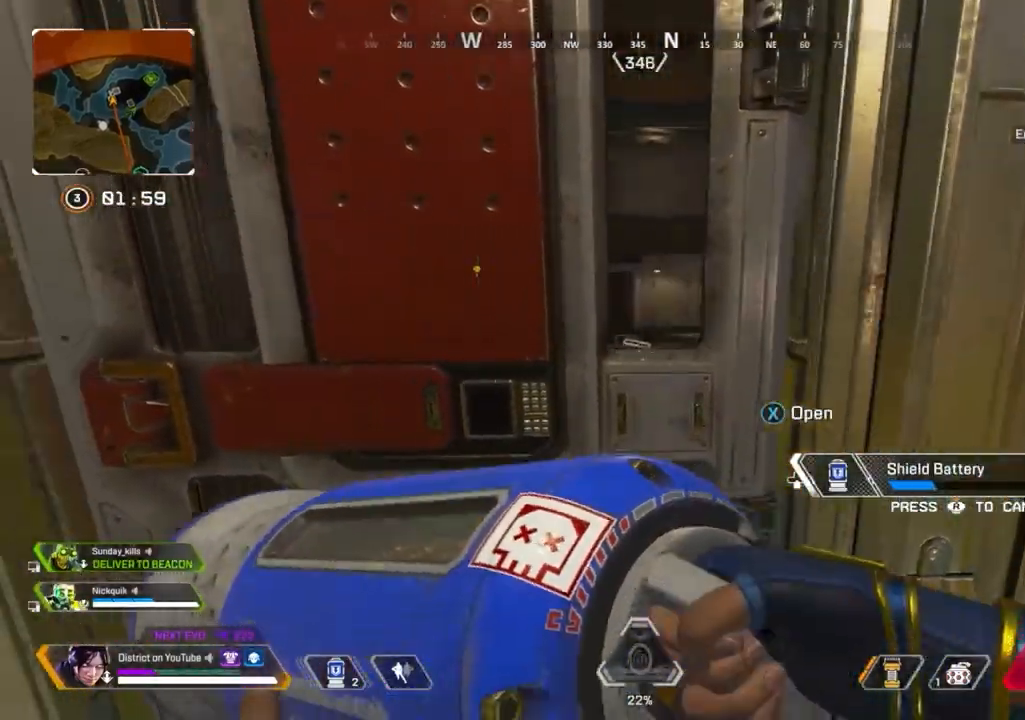
{"buttons": [], "left_stick": "right", "right_stick": "center", "events": [[167, "left_stick", "center"], [217, "left_stick", "left"], [300, "left_stick", "center"], [400, "left_stick", "right"]]}
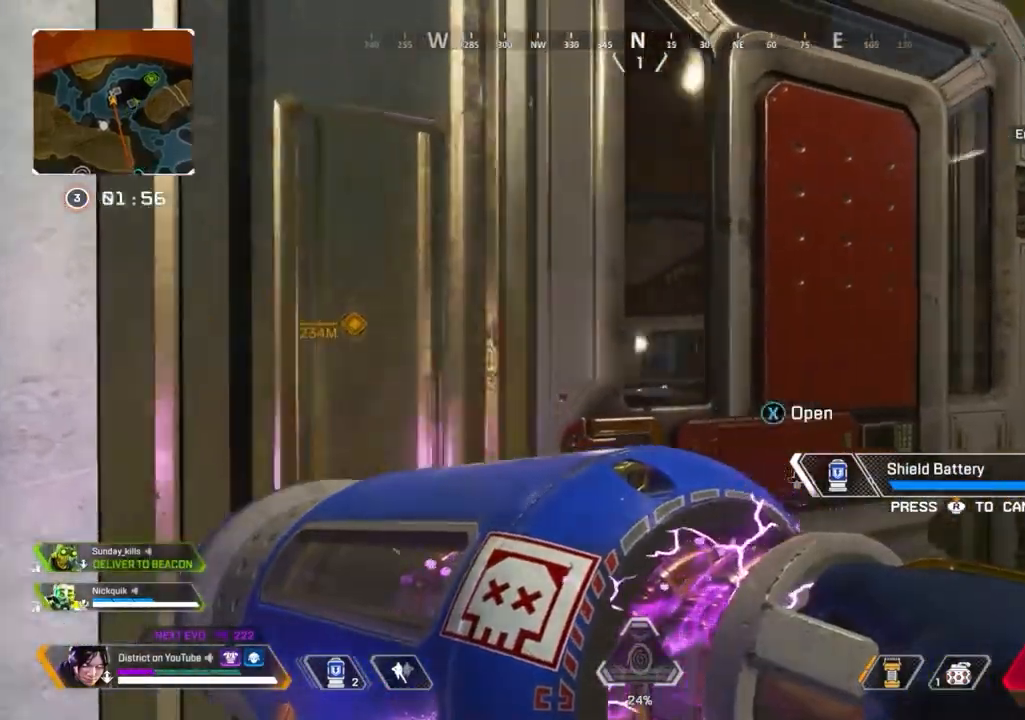
{"buttons": ["Y"], "left_stick": "center", "right_stick": "center", "events": [[33, "left_stick", "up"], [133, "left_stick", "up-right"], [233, "Y", "down"], [267, "left_stick", "up-left"], [283, "right_stick", "right"], [333, "right_stick", "center"], [450, "left_stick", "center"]]}
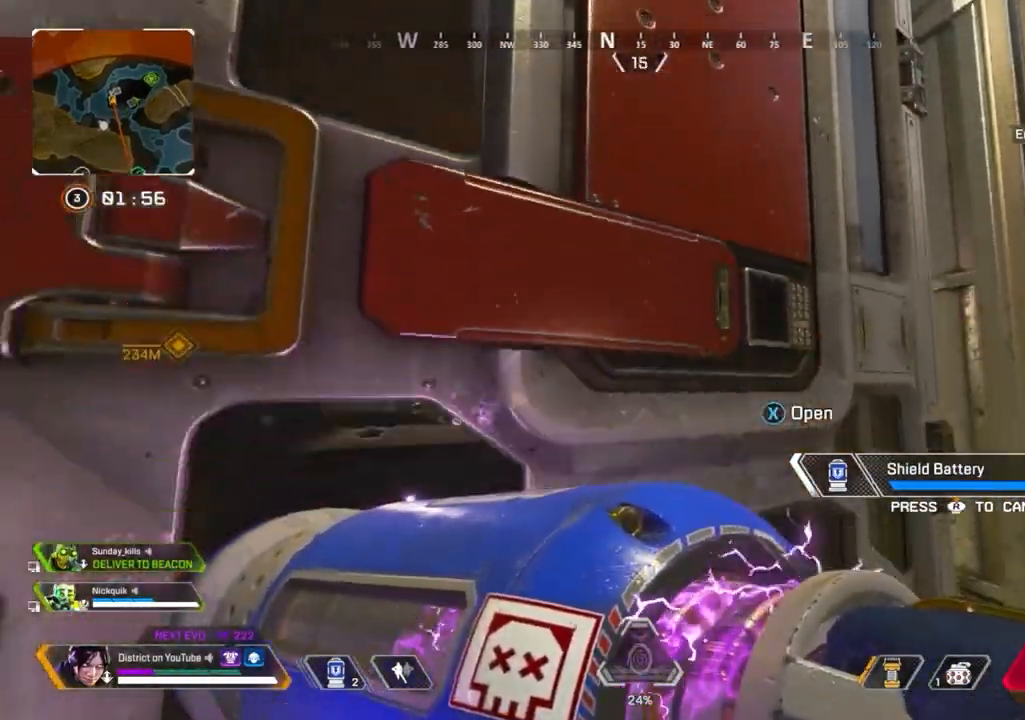
{"buttons": ["Y"], "left_stick": "center", "right_stick": "center", "events": []}
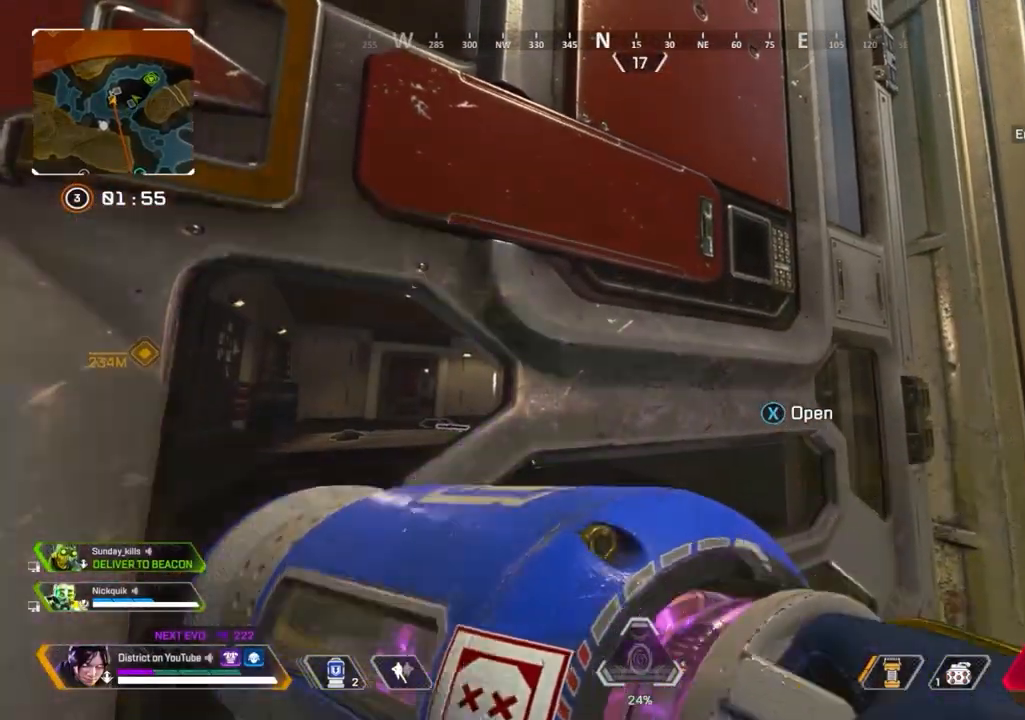
{"buttons": ["Y"], "left_stick": "right", "right_stick": "center", "events": [[167, "DPAD_RIGHT", "down"], [233, "right_stick", "up"], [250, "DPAD_RIGHT", "up"], [417, "right_stick", "center"], [467, "left_stick", "right"]]}
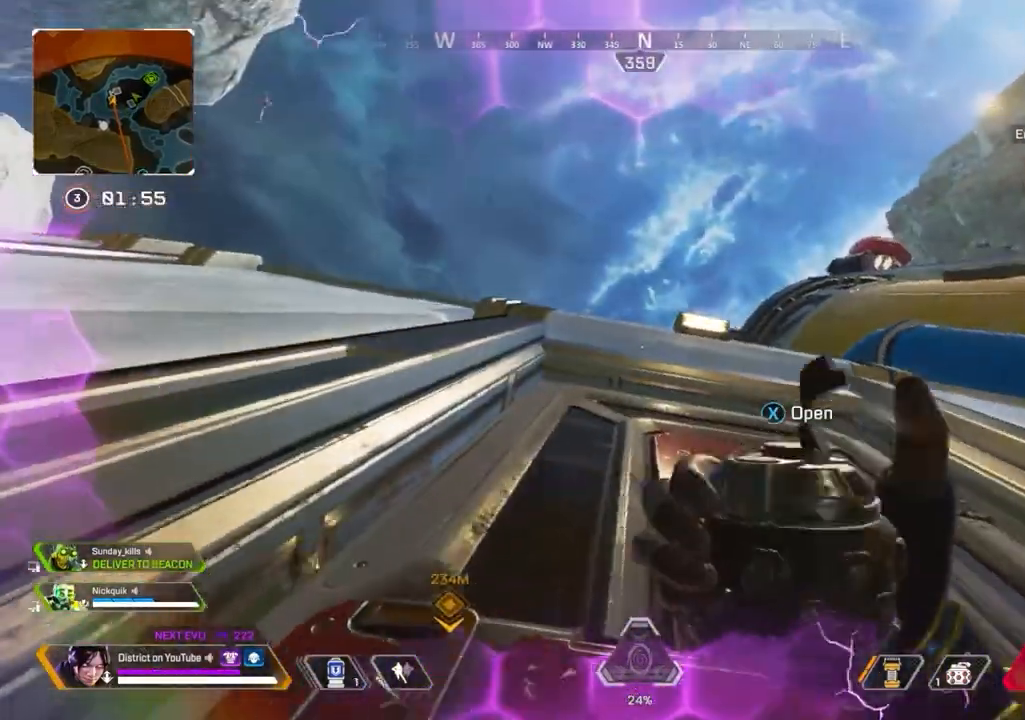
{"buttons": ["Y", "R2"], "left_stick": "center", "right_stick": "center", "events": [[67, "left_stick", "center"], [133, "R2", "down"], [333, "left_stick", "down"], [450, "left_stick", "center"]]}
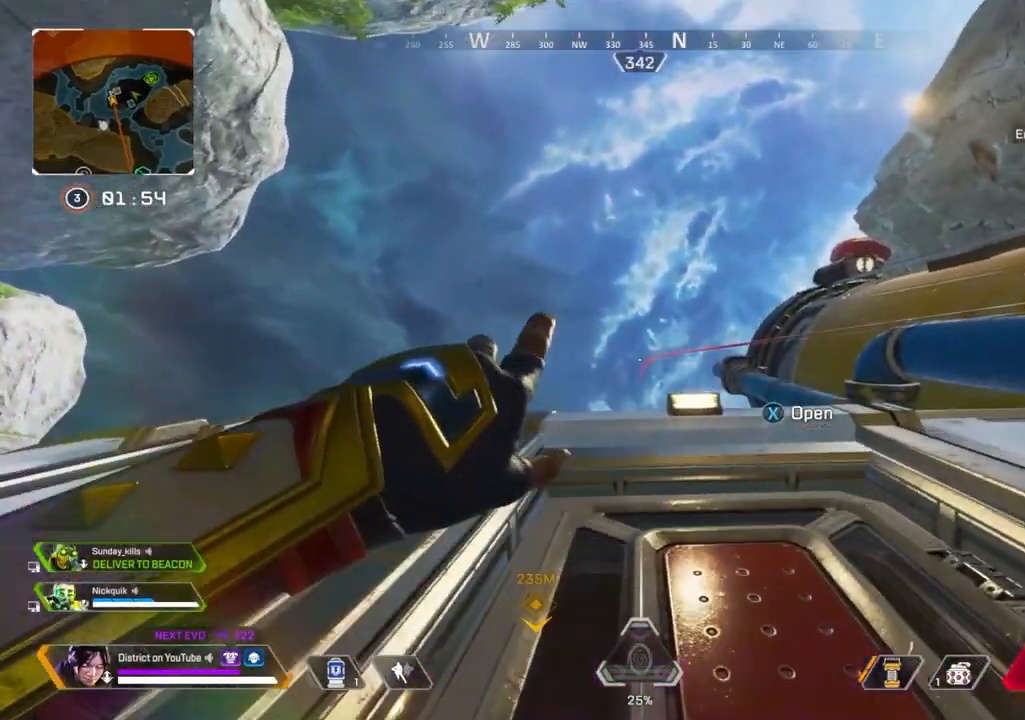
{"buttons": ["Y"], "left_stick": "center", "right_stick": "center", "events": [[267, "R2", "up"]]}
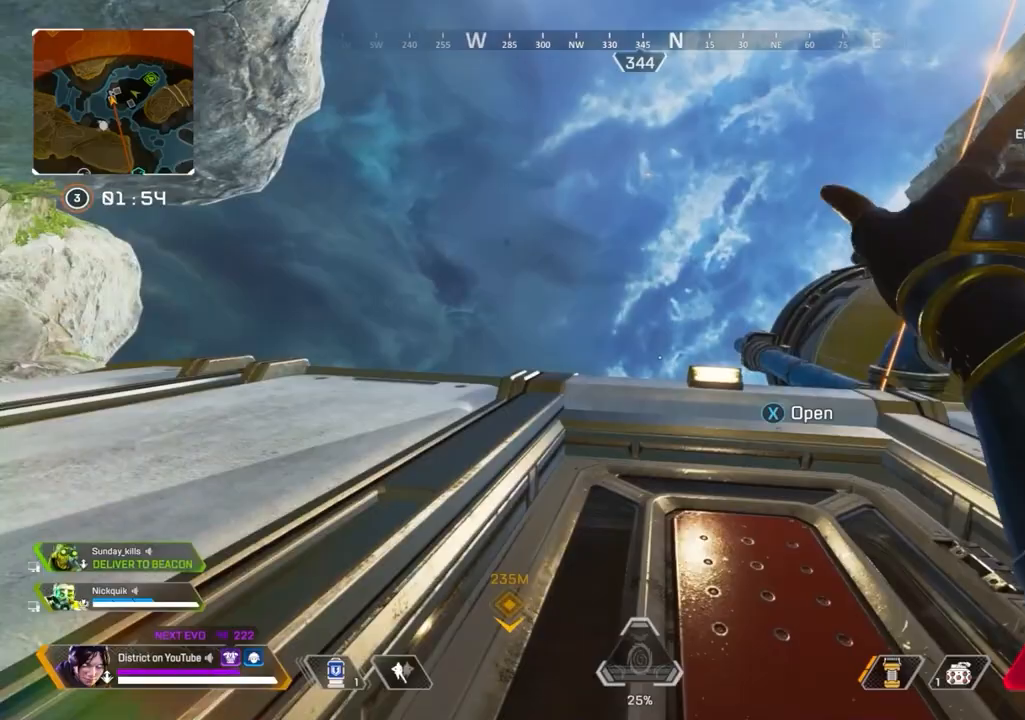
{"buttons": [], "left_stick": "left", "right_stick": "center", "events": [[117, "R3", "down"], [217, "R3", "up"], [233, "left_stick", "left"], [267, "Y", "up"]]}
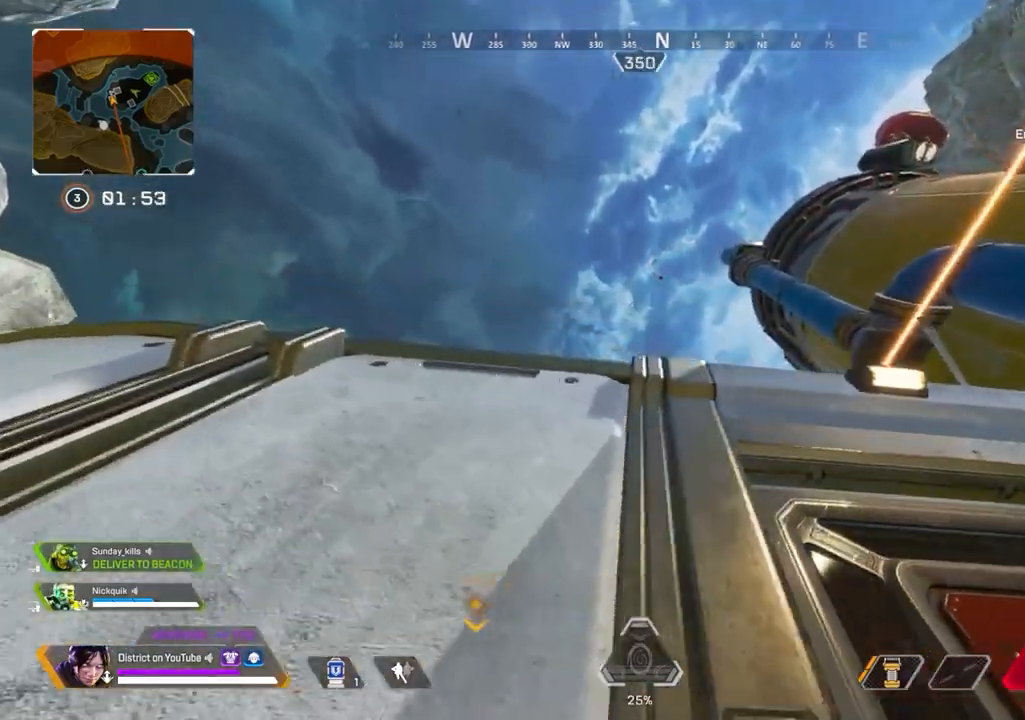
{"buttons": [], "left_stick": "right", "right_stick": "center", "events": [[133, "left_stick", "up-left"], [250, "left_stick", "center"], [300, "left_stick", "right"]]}
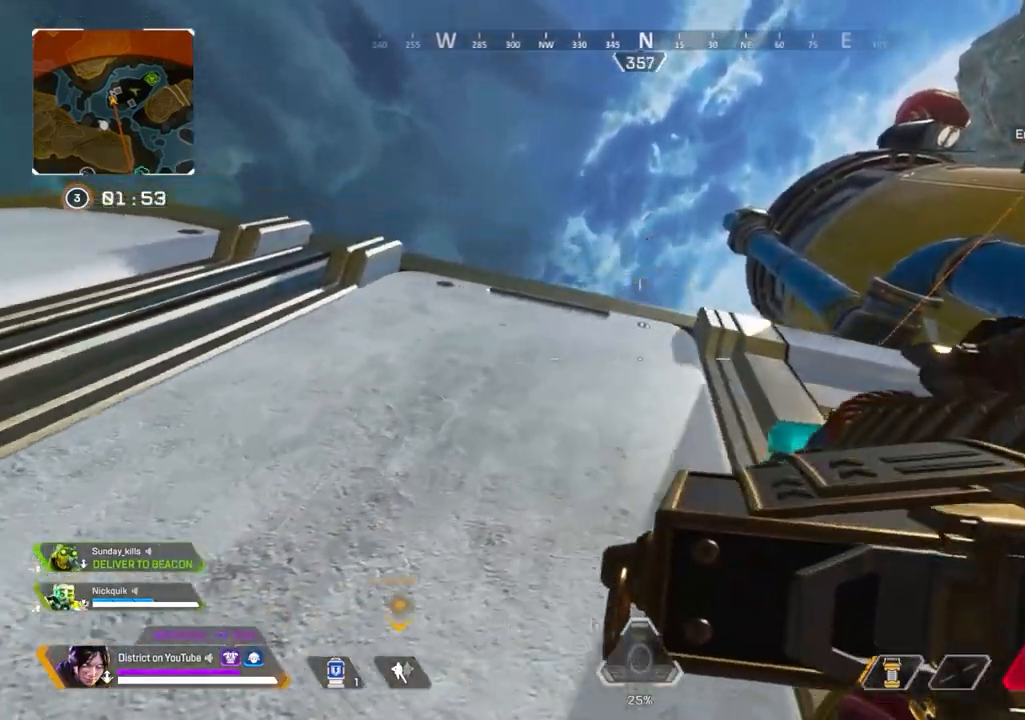
{"buttons": [], "left_stick": "right", "right_stick": "center", "events": [[133, "left_stick", "left"], [400, "left_stick", "center"], [450, "left_stick", "right"]]}
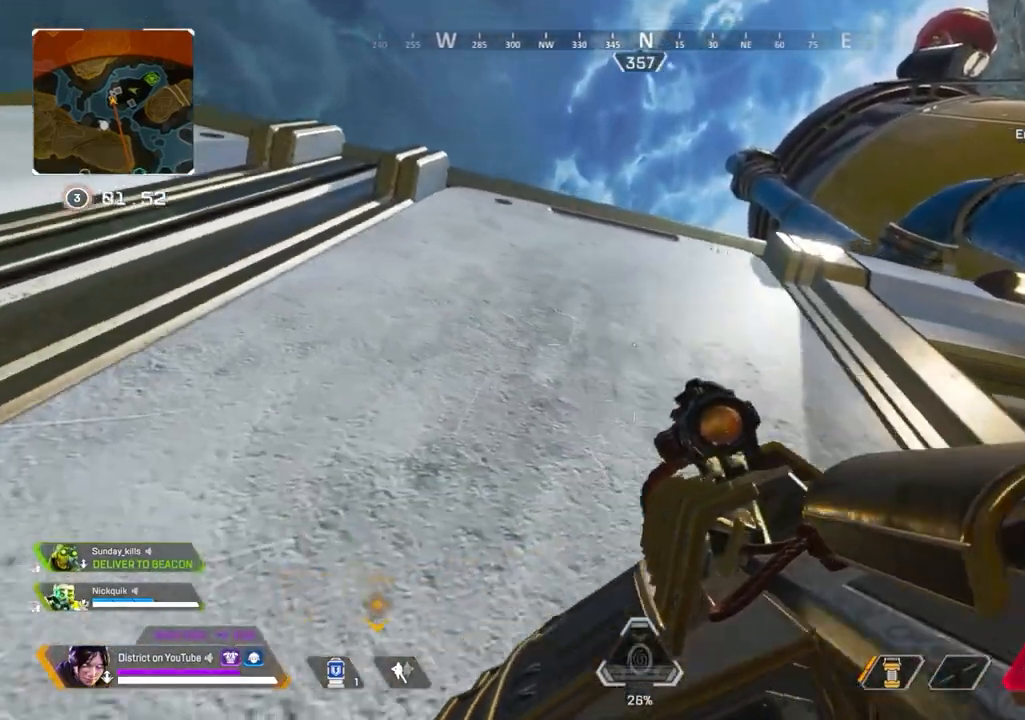
{"buttons": [], "left_stick": "left", "right_stick": "center", "events": [[183, "left_stick", "left"]]}
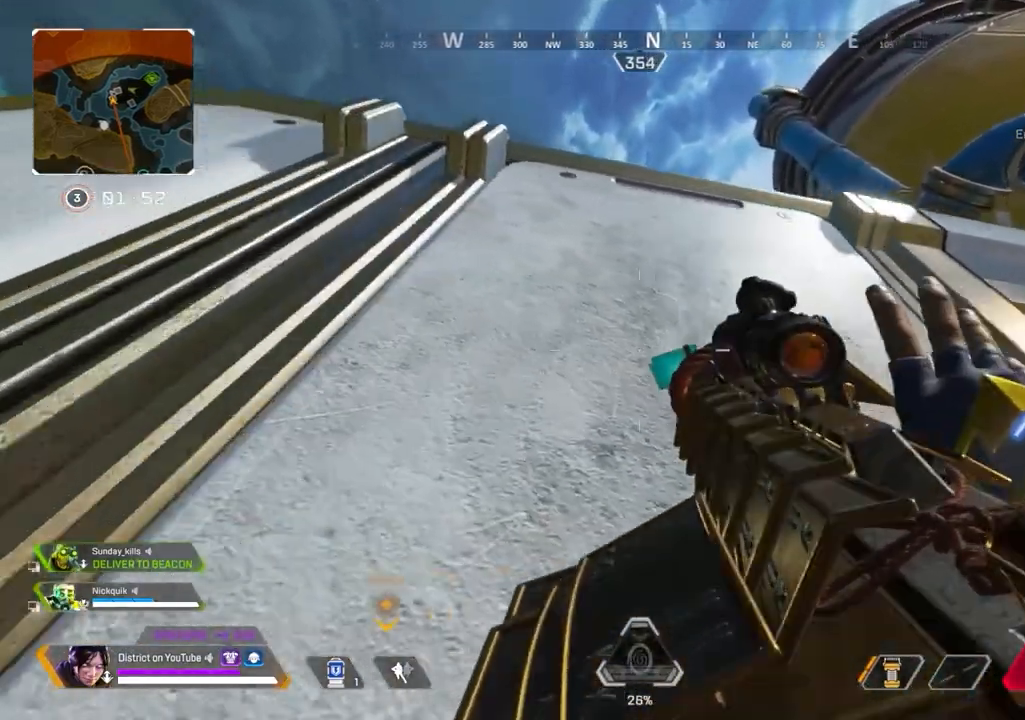
{"buttons": [], "left_stick": "center", "right_stick": "center", "events": [[50, "left_stick", "right"], [283, "left_stick", "left"], [450, "R3", "down"], [483, "left_stick", "center"], [500, "R3", "up"]]}
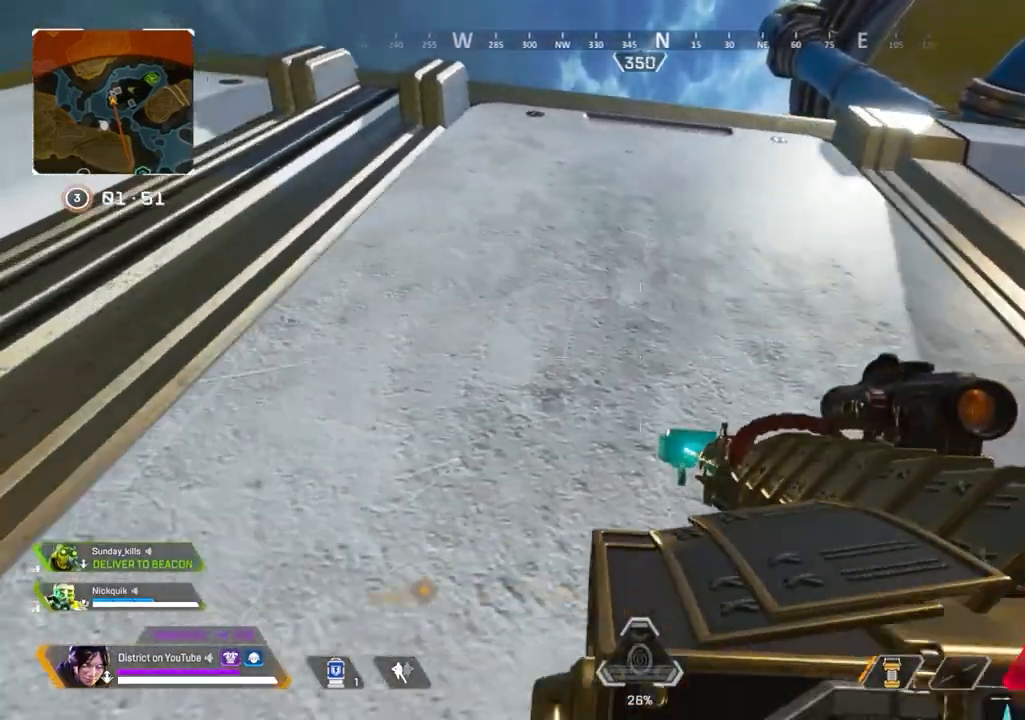
{"buttons": ["A"], "left_stick": "up", "right_stick": "center", "events": [[433, "left_stick", "up"], [467, "A", "down"]]}
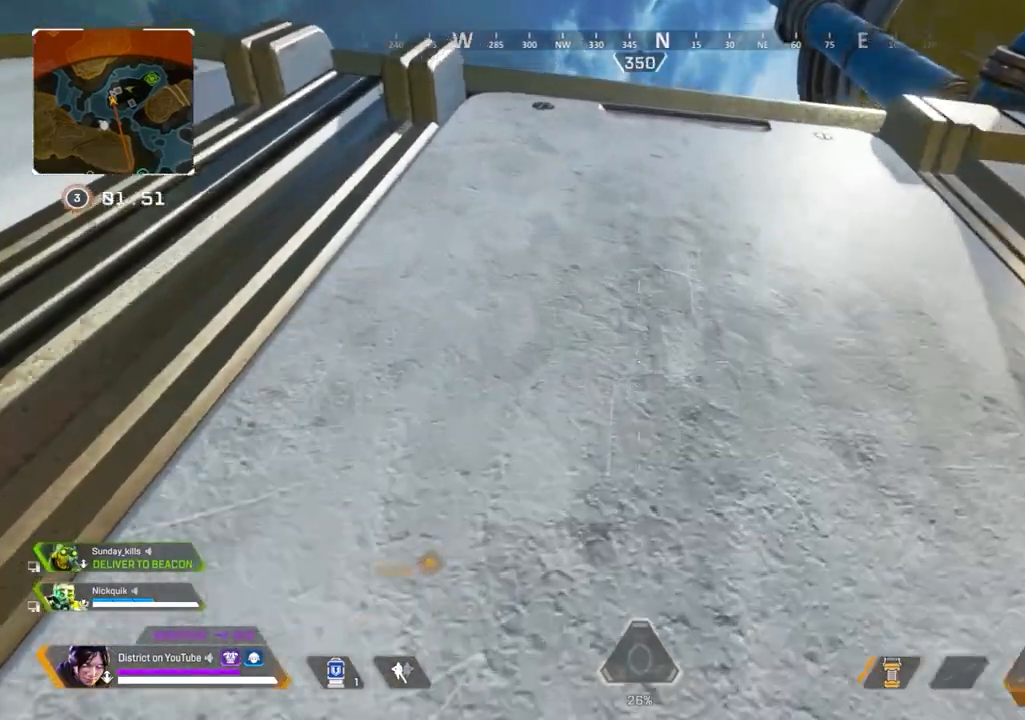
{"buttons": [], "left_stick": "up", "right_stick": "center", "events": [[83, "A", "up"]]}
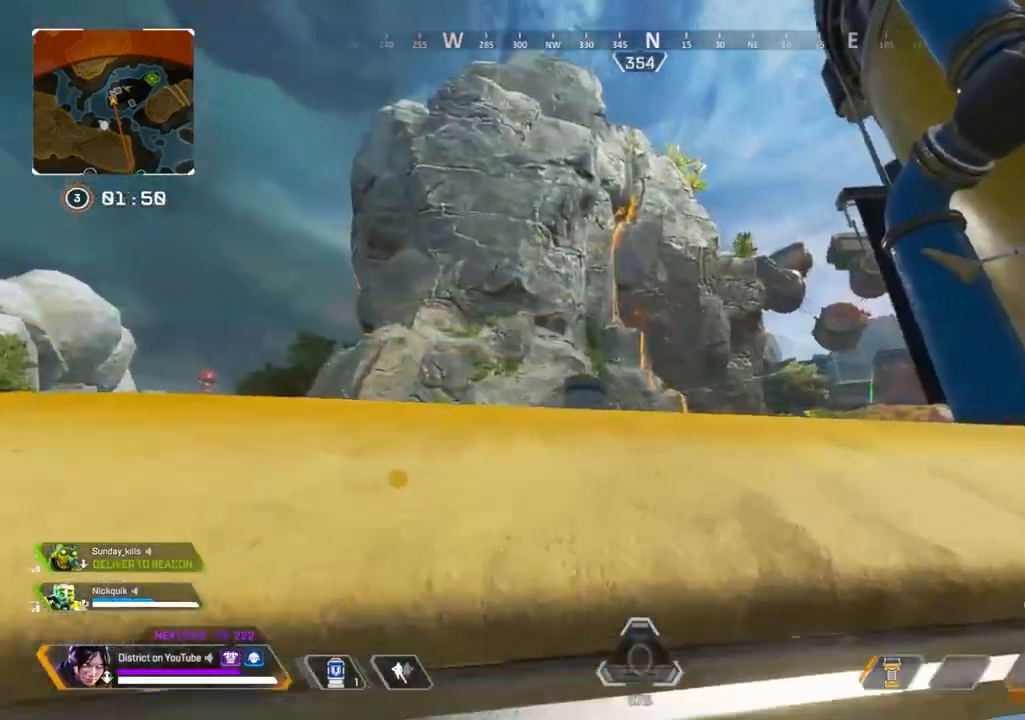
{"buttons": [], "left_stick": "up", "right_stick": "center", "events": []}